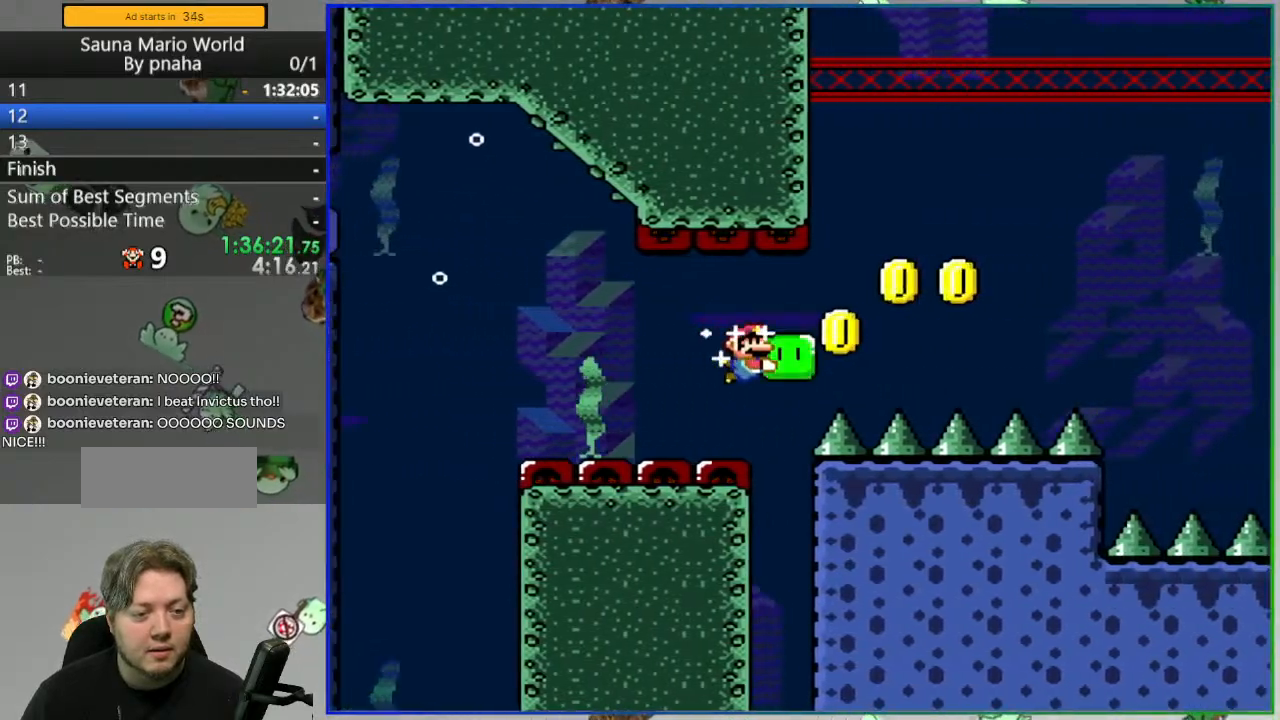
Gameplay with a controller (Nintendo layout); each line is a JSON object with the inputs held at the frame after it (dt_ms = milliseconds from this image to that frame). "events" lists button and stick changes between this image and that frame as [ms after this image, input, new state], when the widget could be followed in between. Not read: A B DPAD_DOWN DPAD_LEFT DPAD_RIGHT DPAD_UP L3 R3 SELECT START X.
{"dt_ms": 500, "buttons": ["Y"], "events": []}
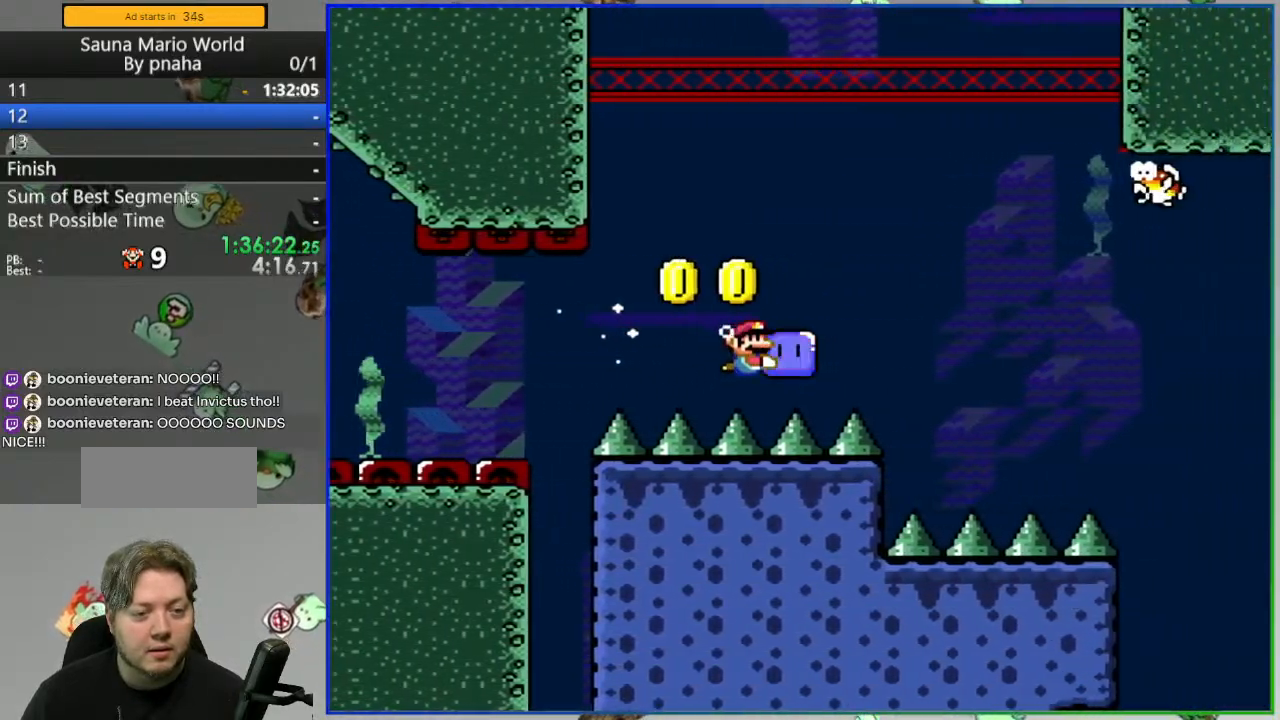
{"dt_ms": 1000, "buttons": ["Y"]}
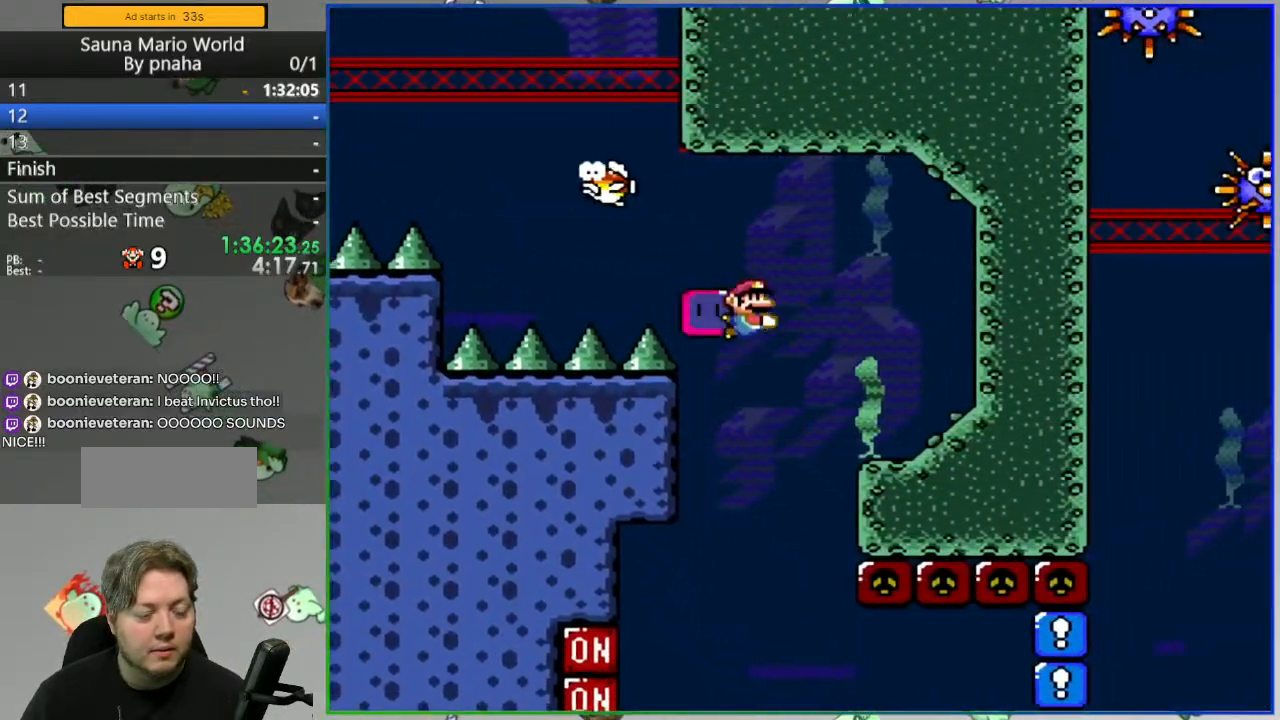
{"dt_ms": 500, "buttons": ["Y"], "events": []}
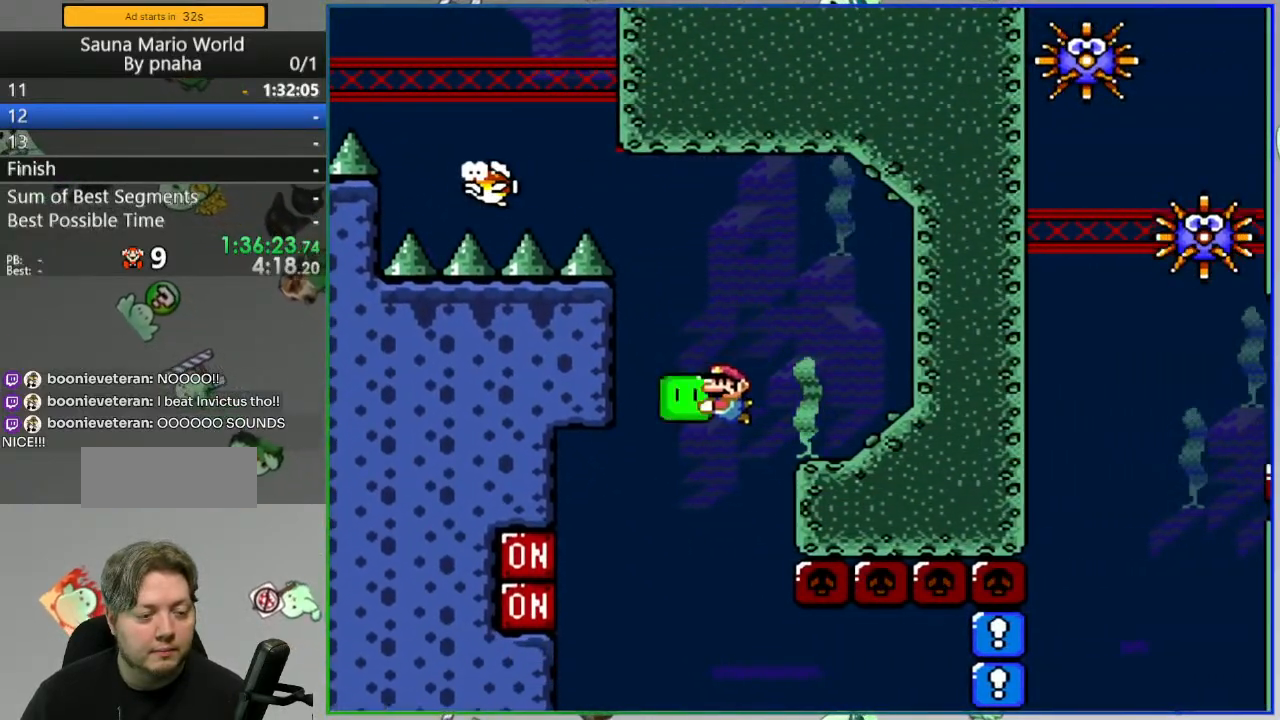
{"dt_ms": 500, "buttons": [], "events": [[383, "Y", "up"]]}